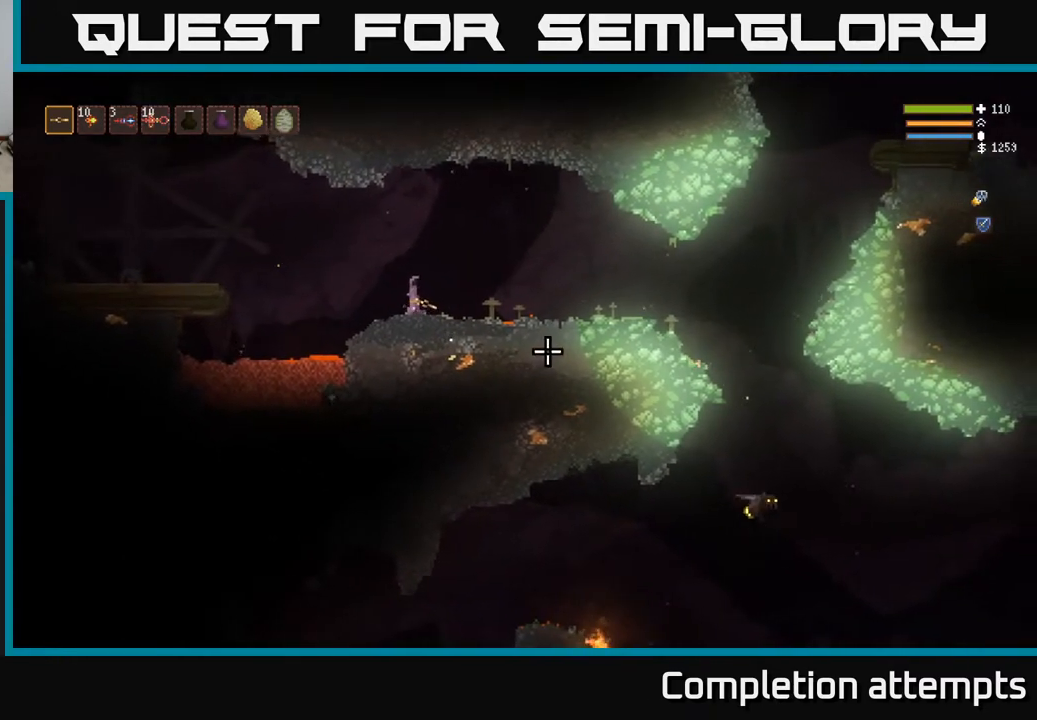
Gameplay with a controller (Xbox layout); each line is a JSON object with the inputs held at the frame after it. "events" lists button and stick changes between this image and that frame as [ms after this image, input, new state], when the widget could be followed in between.
{"buttons": [], "left_stick": "center", "right_stick": "right", "events": []}
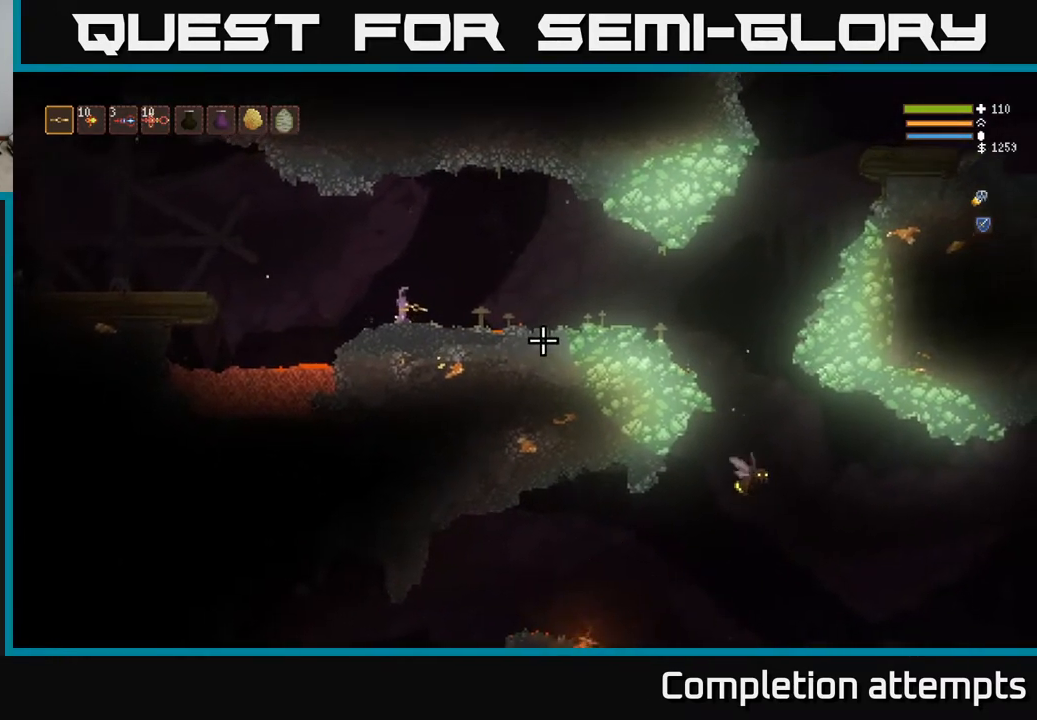
{"buttons": [], "left_stick": "center", "right_stick": "right", "events": []}
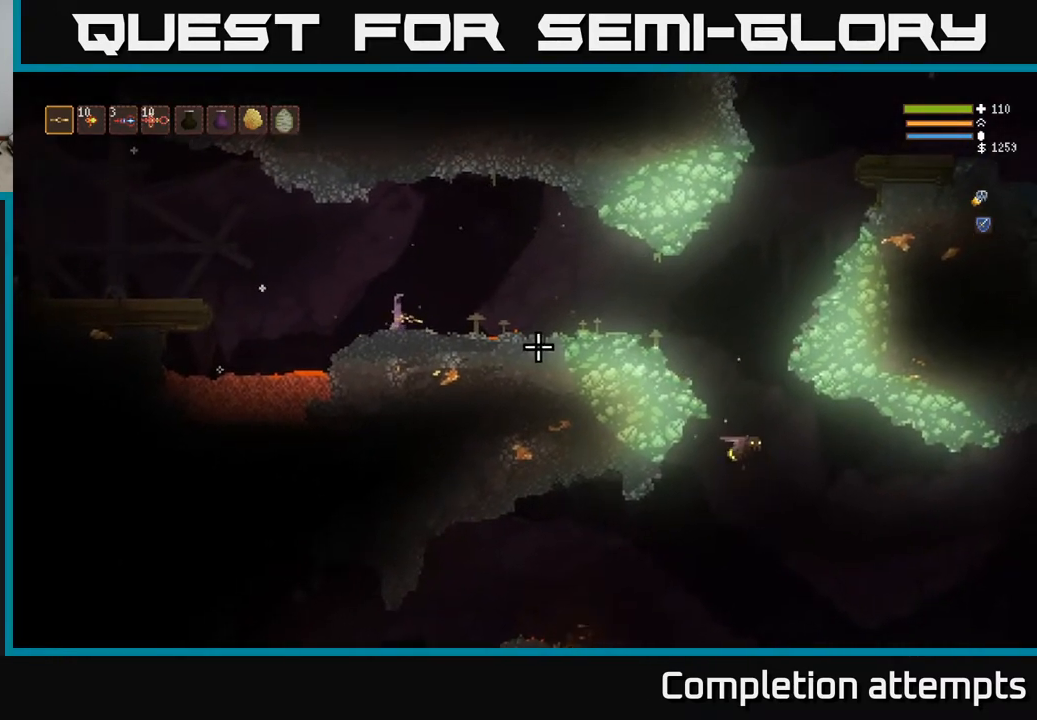
{"buttons": ["L2"], "left_stick": "right", "right_stick": "right", "events": [[117, "left_stick", "right"], [383, "L2", "down"]]}
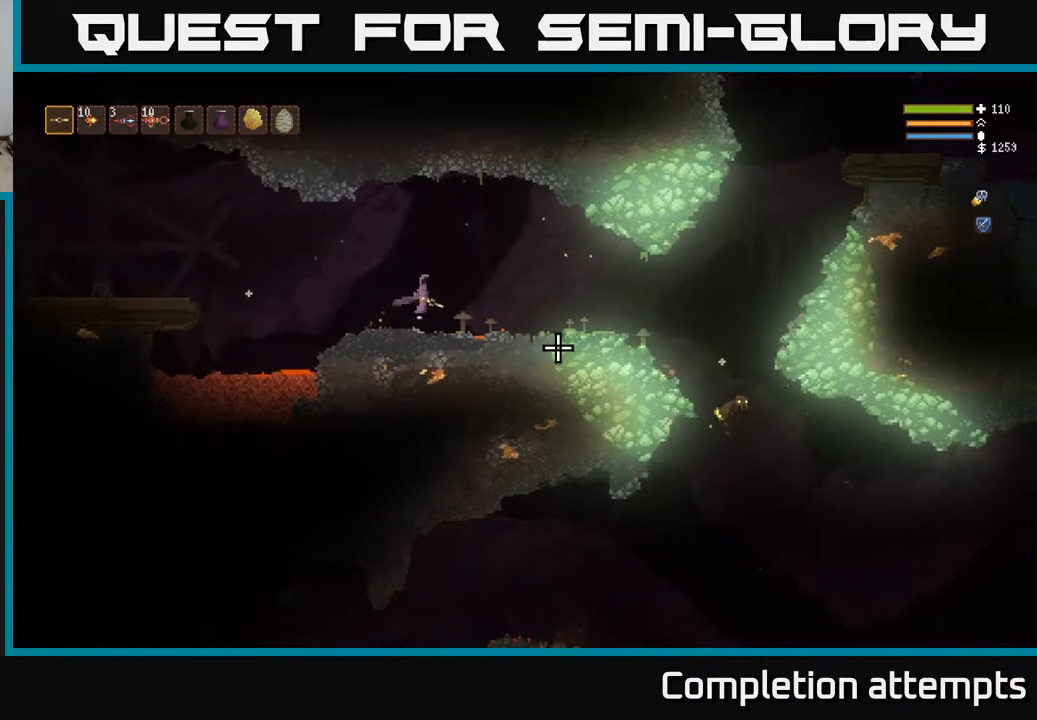
{"buttons": ["R2"], "left_stick": "right", "right_stick": "down-right", "events": [[100, "L2", "up"], [400, "L2", "down"], [467, "R2", "down"], [483, "L2", "up"], [500, "right_stick", "down-right"]]}
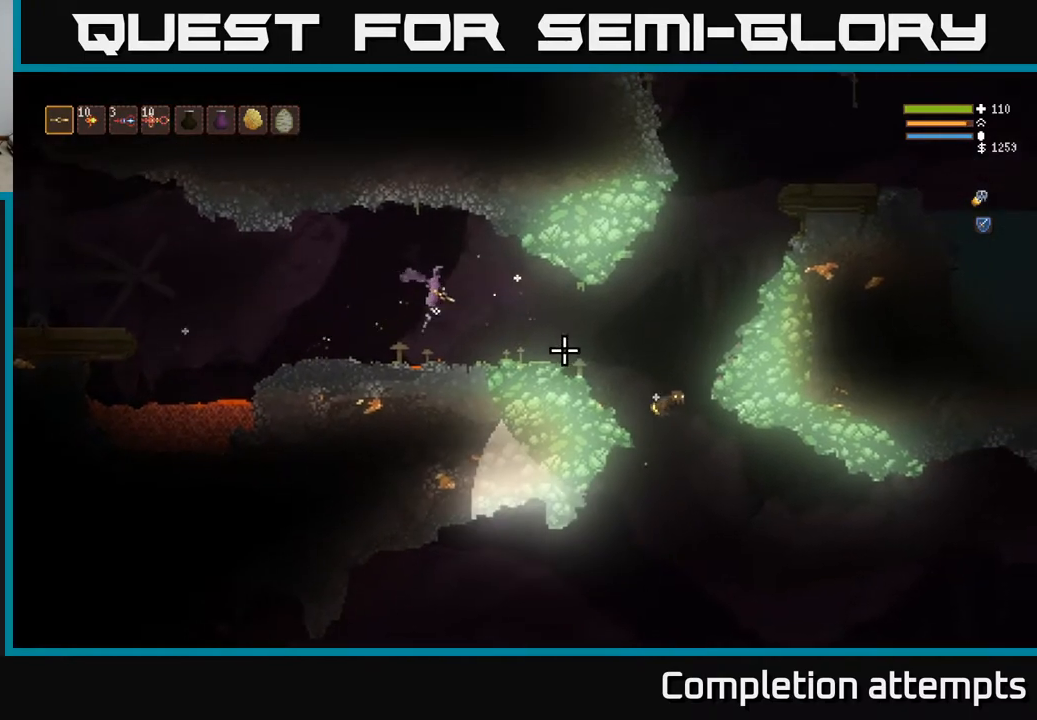
{"buttons": ["R2"], "left_stick": "left", "right_stick": "down-right", "events": [[50, "left_stick", "left"], [83, "R2", "up"], [167, "left_stick", "center"], [200, "L2", "down"], [200, "R2", "down"], [317, "L2", "up"], [317, "R2", "up"], [350, "left_stick", "left"], [450, "R2", "down"]]}
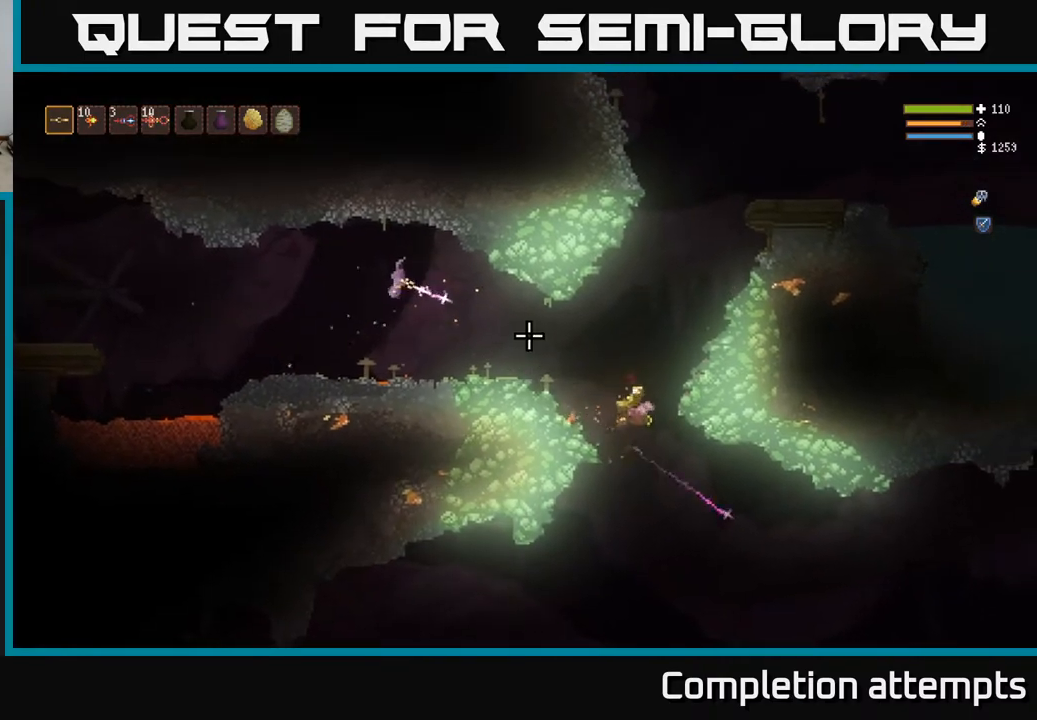
{"buttons": [], "left_stick": "left", "right_stick": "right", "events": [[67, "R2", "up"], [150, "L2", "down"], [167, "right_stick", "right"], [250, "L2", "up"]]}
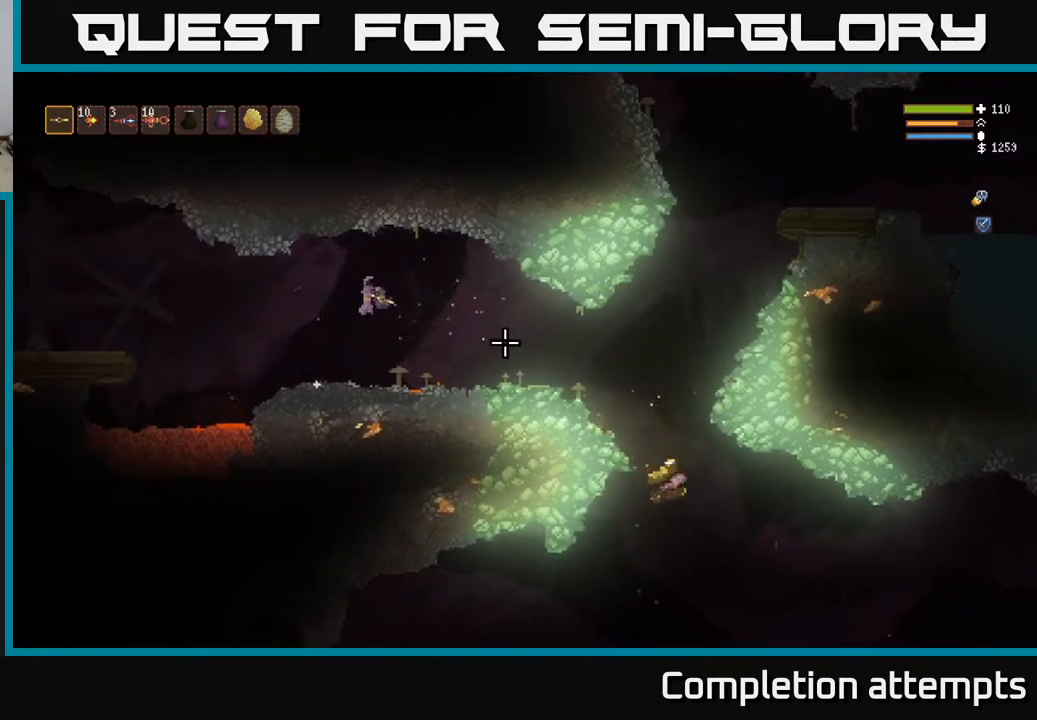
{"buttons": ["L2"], "left_stick": "right", "right_stick": "down-right", "events": [[117, "left_stick", "center"], [200, "right_stick", "down-right"], [217, "left_stick", "right"], [483, "L2", "down"]]}
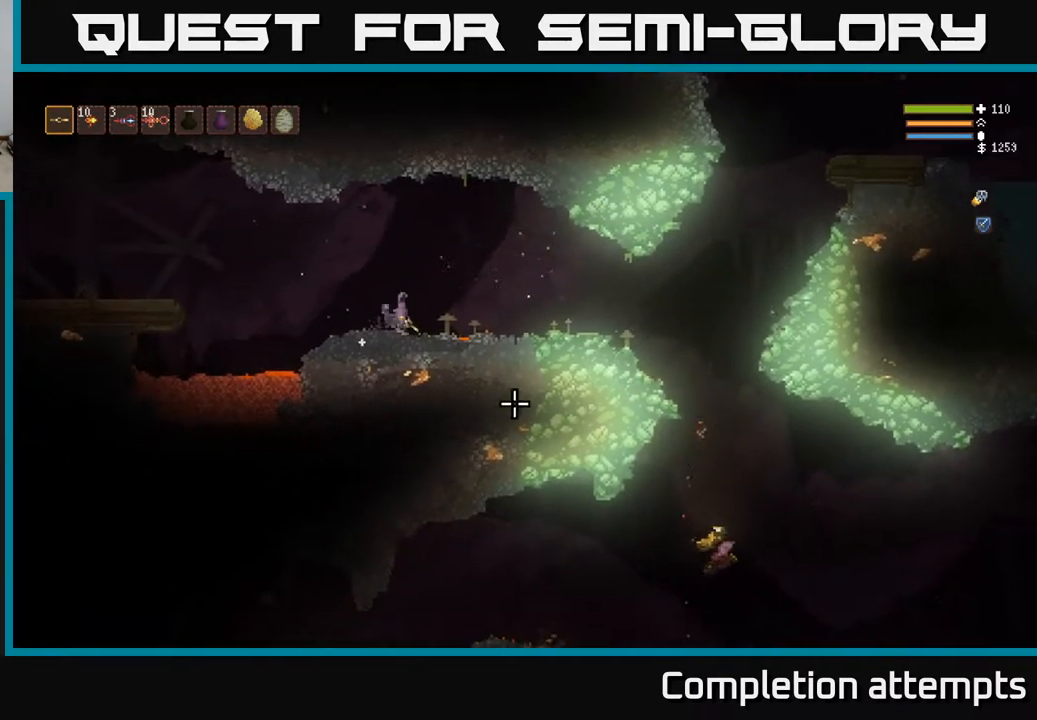
{"buttons": [], "left_stick": "right", "right_stick": "down-right", "events": [[150, "L2", "up"]]}
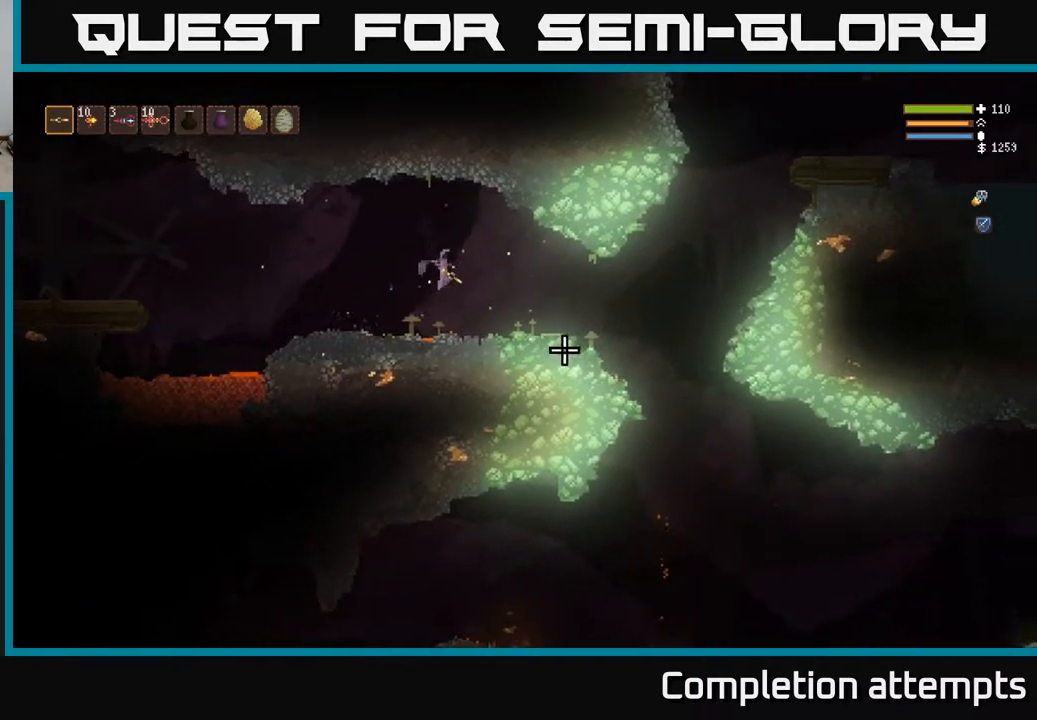
{"buttons": [], "left_stick": "right", "right_stick": "down-right", "events": [[67, "L2", "down"], [150, "L2", "up"]]}
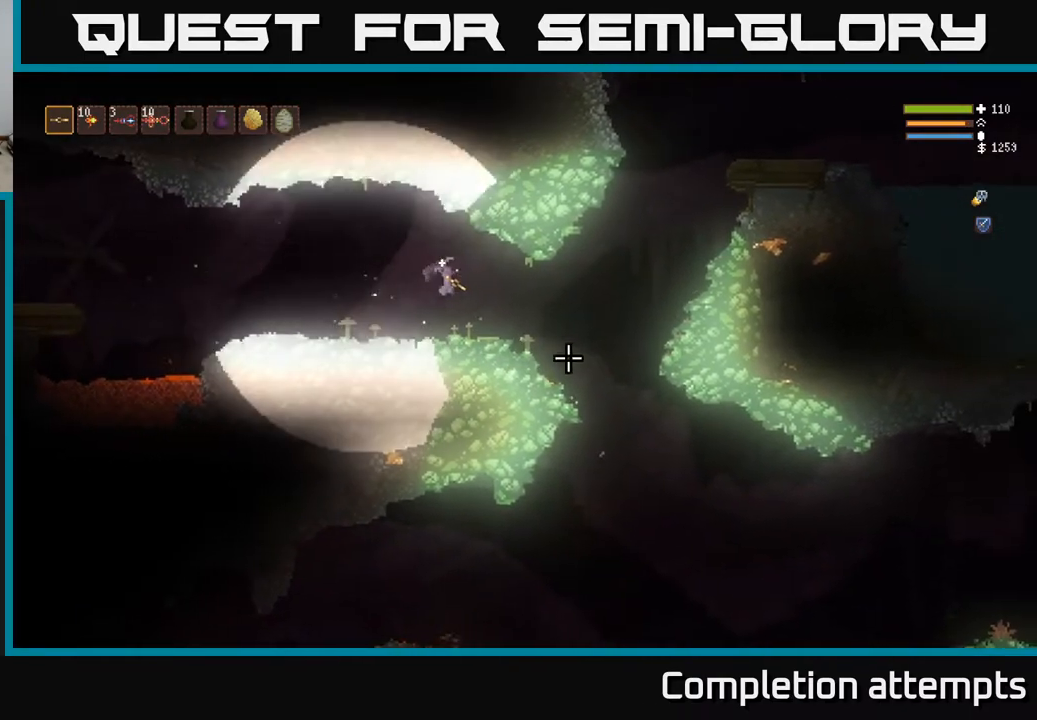
{"buttons": ["L2"], "left_stick": "right", "right_stick": "down-right", "events": [[17, "L2", "down"], [117, "L2", "up"], [433, "L2", "down"]]}
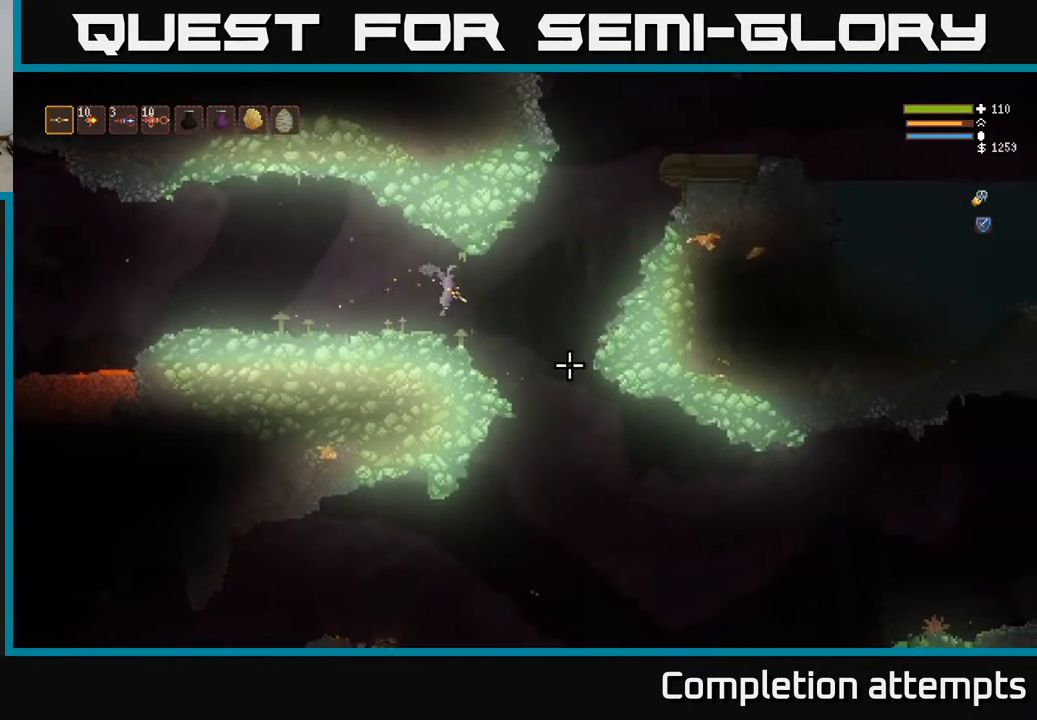
{"buttons": [], "left_stick": "right", "right_stick": "down-right", "events": [[17, "L2", "up"]]}
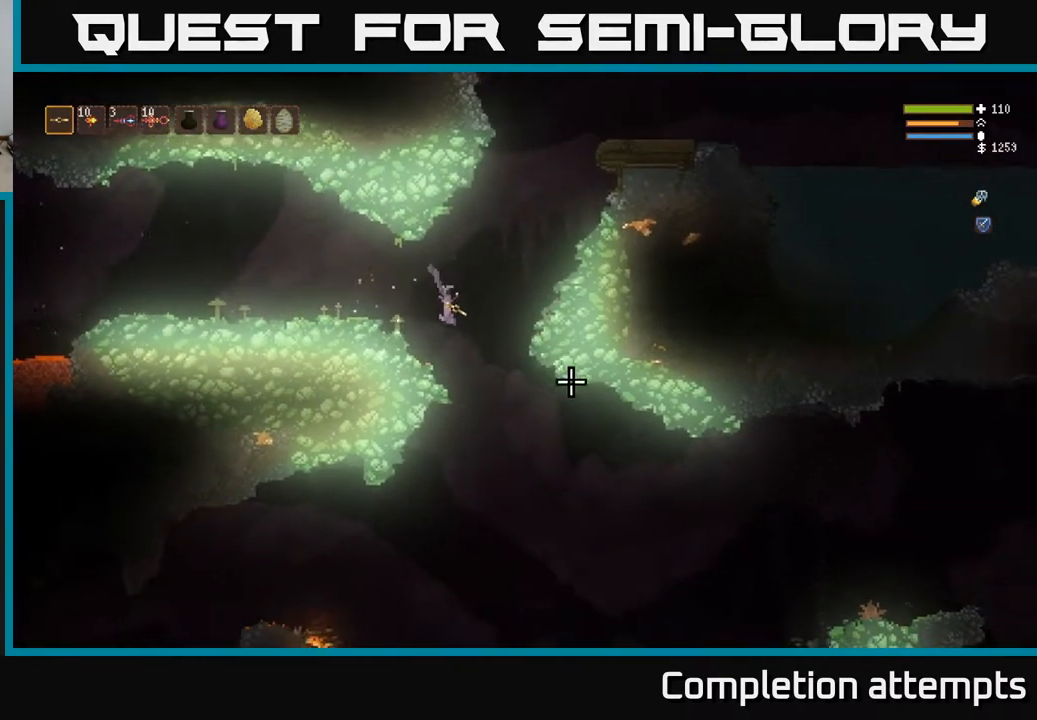
{"buttons": ["L2"], "left_stick": "left", "right_stick": "down-left", "events": [[150, "right_stick", "down"], [333, "left_stick", "center"], [383, "left_stick", "left"], [450, "right_stick", "down-left"], [500, "L2", "down"]]}
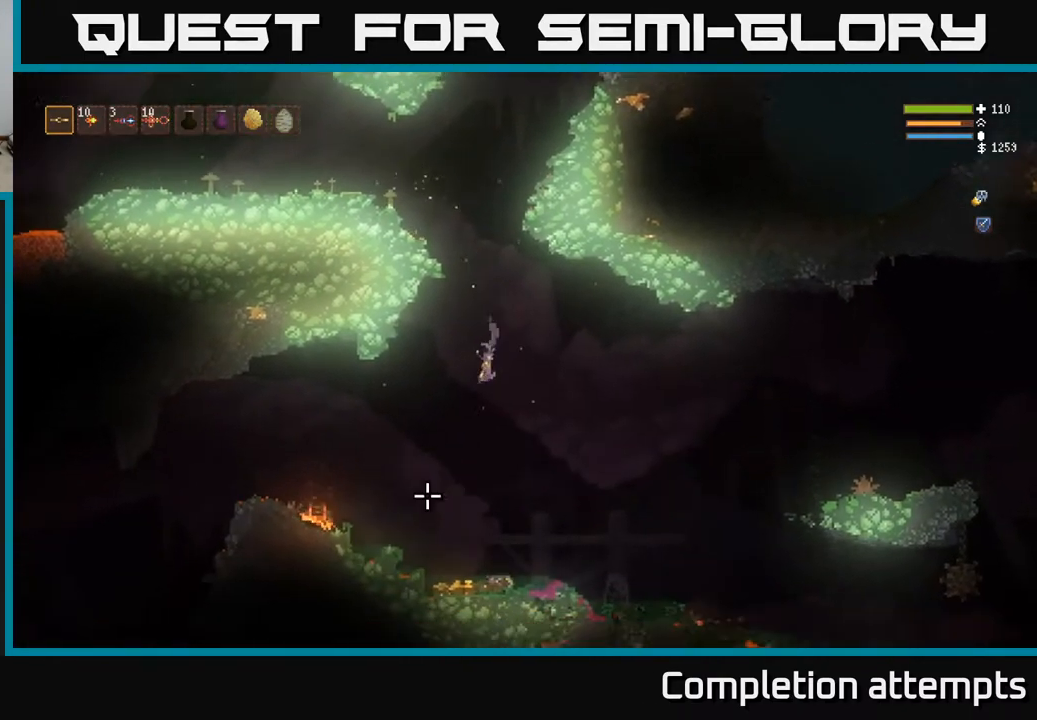
{"buttons": [], "left_stick": "center", "right_stick": "left", "events": [[117, "L2", "up"], [233, "left_stick", "center"], [383, "right_stick", "left"]]}
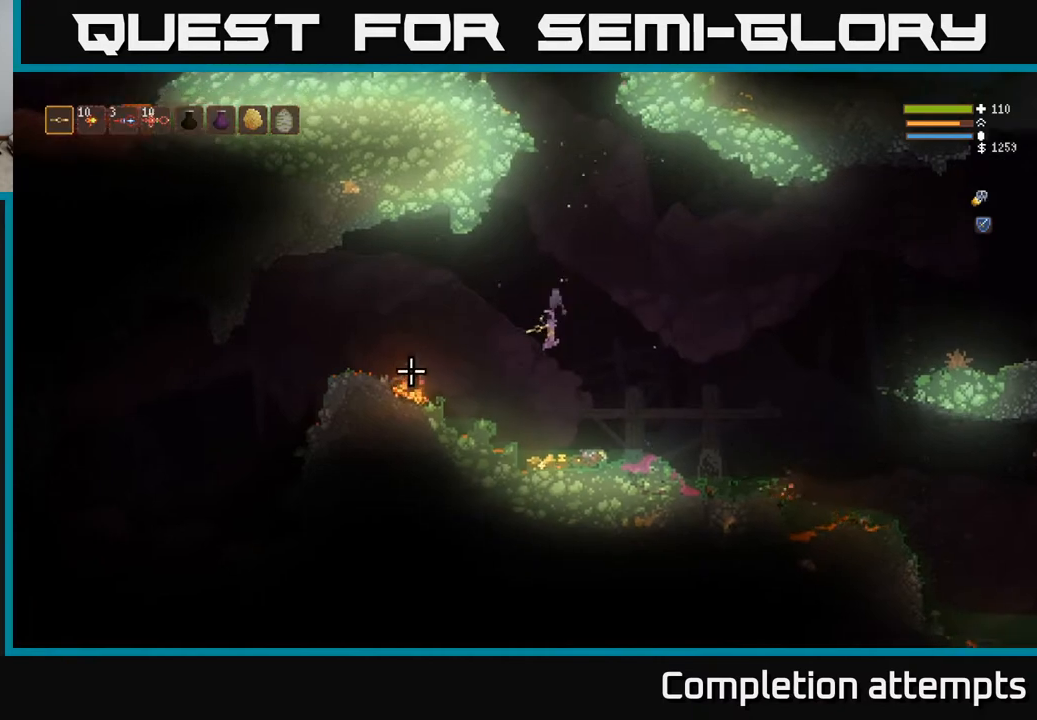
{"buttons": [], "left_stick": "center", "right_stick": "left", "events": [[17, "L2", "down"], [133, "L2", "up"]]}
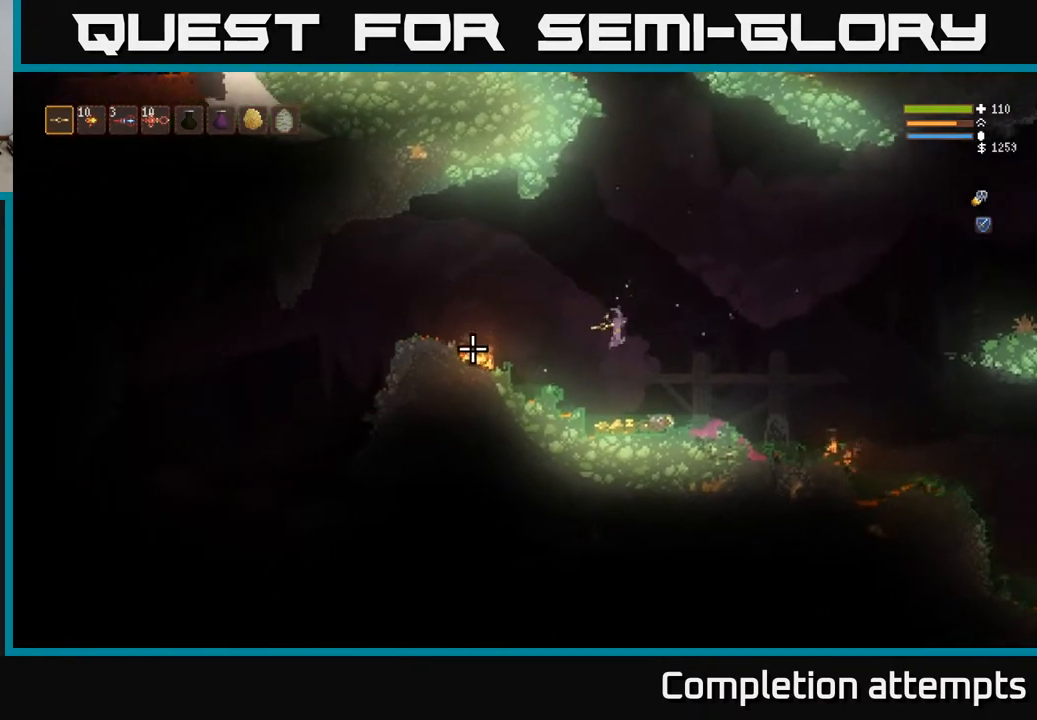
{"buttons": [], "left_stick": "center", "right_stick": "left", "events": [[150, "L2", "down"], [183, "left_stick", "up-left"], [300, "left_stick", "center"], [317, "L2", "up"]]}
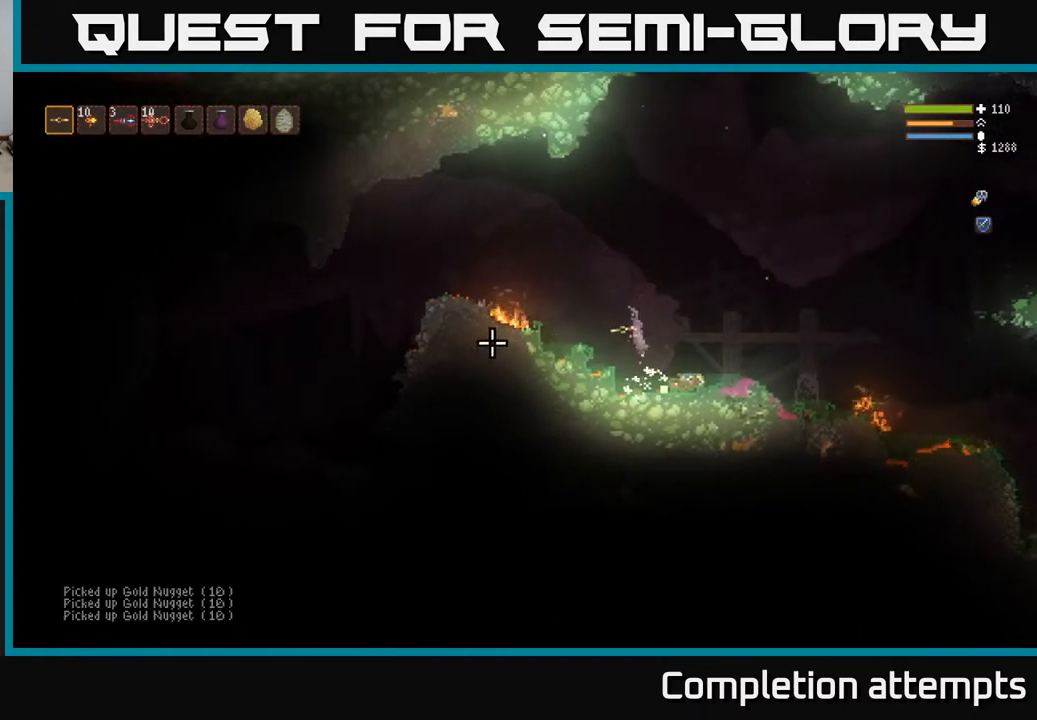
{"buttons": ["L2"], "left_stick": "left", "right_stick": "left", "events": [[33, "L2", "down"], [117, "left_stick", "left"], [250, "L2", "up"], [400, "L2", "down"]]}
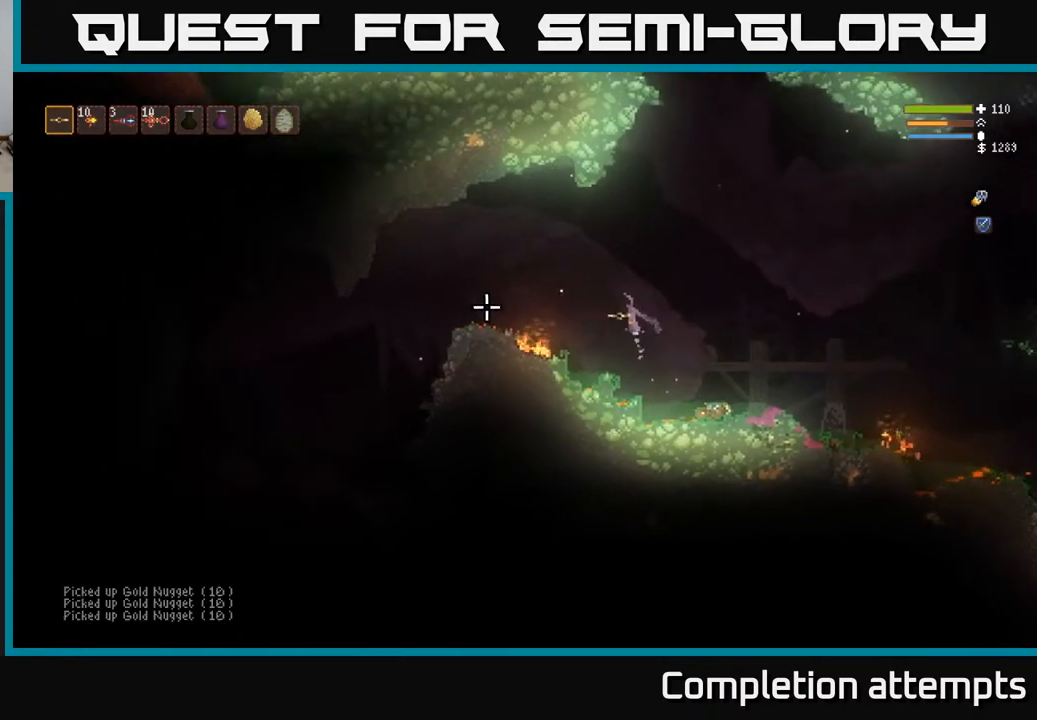
{"buttons": [], "left_stick": "left", "right_stick": "left", "events": [[33, "L2", "up"], [167, "L2", "down"], [267, "L2", "up"]]}
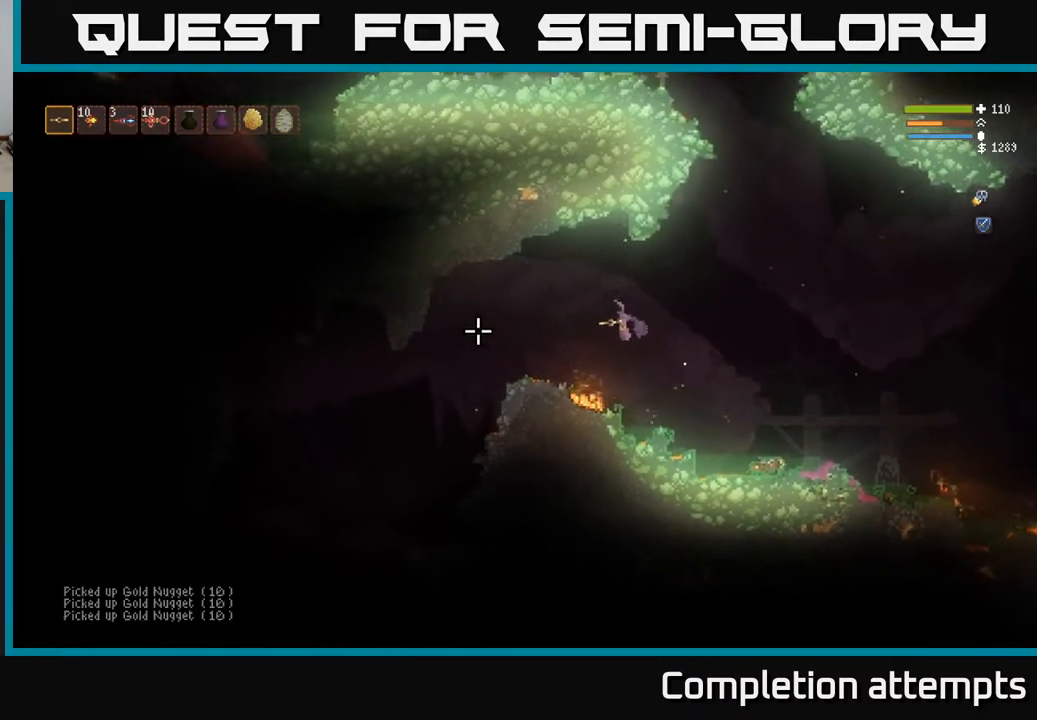
{"buttons": [], "left_stick": "left", "right_stick": "left", "events": [[50, "L2", "down"], [167, "L2", "up"]]}
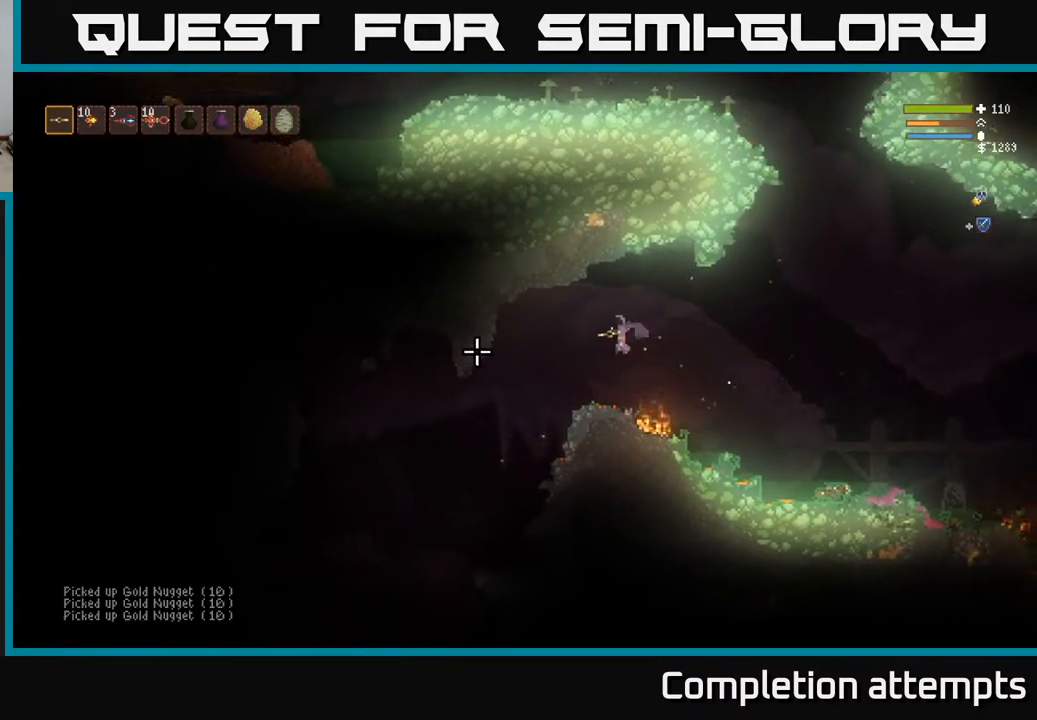
{"buttons": [], "left_stick": "left", "right_stick": "left", "events": [[283, "L2", "down"], [367, "L2", "up"]]}
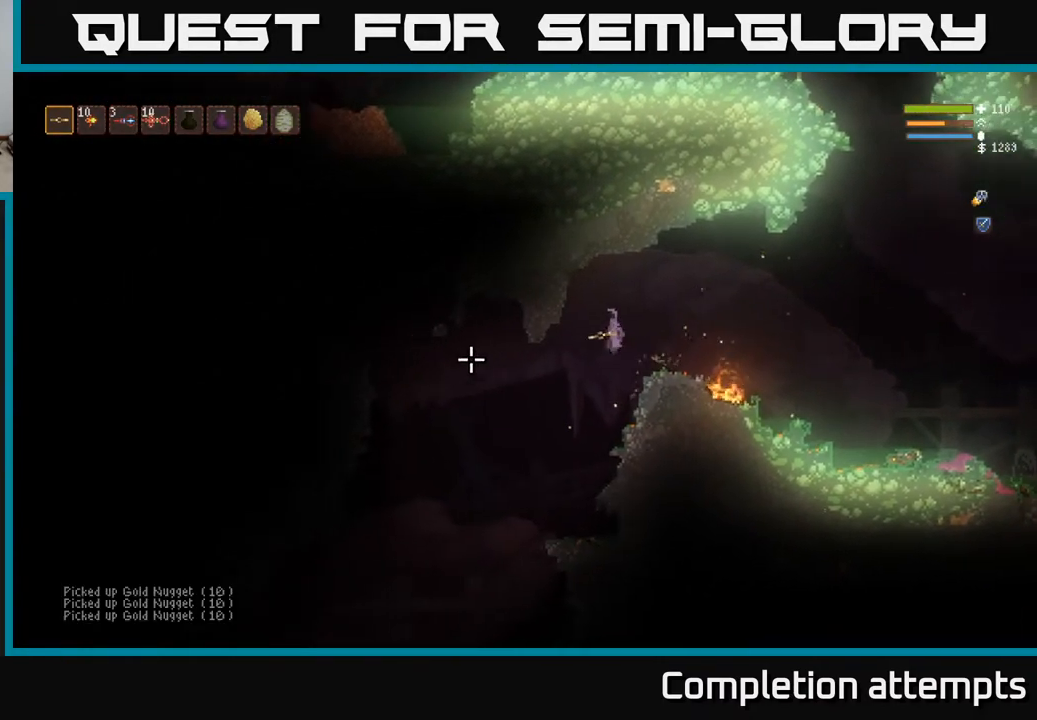
{"buttons": [], "left_stick": "left", "right_stick": "down-left", "events": [[417, "right_stick", "down-left"]]}
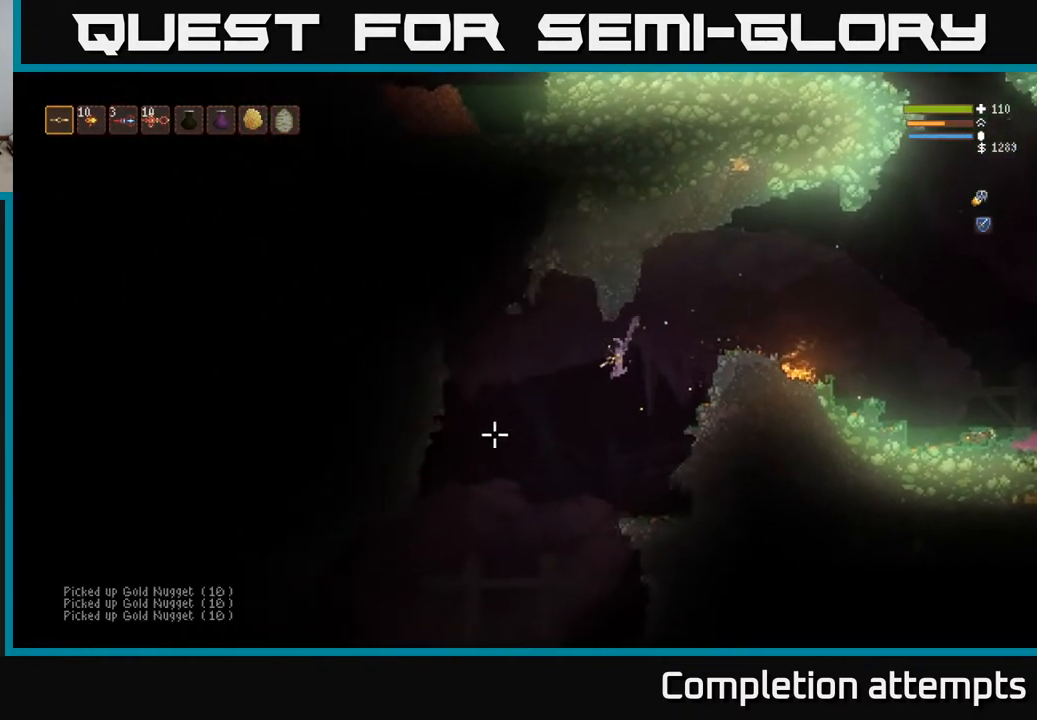
{"buttons": [], "left_stick": "left", "right_stick": "down-left", "events": [[50, "right_stick", "center"], [167, "right_stick", "down"], [233, "right_stick", "down-left"], [367, "L2", "down"], [483, "L2", "up"]]}
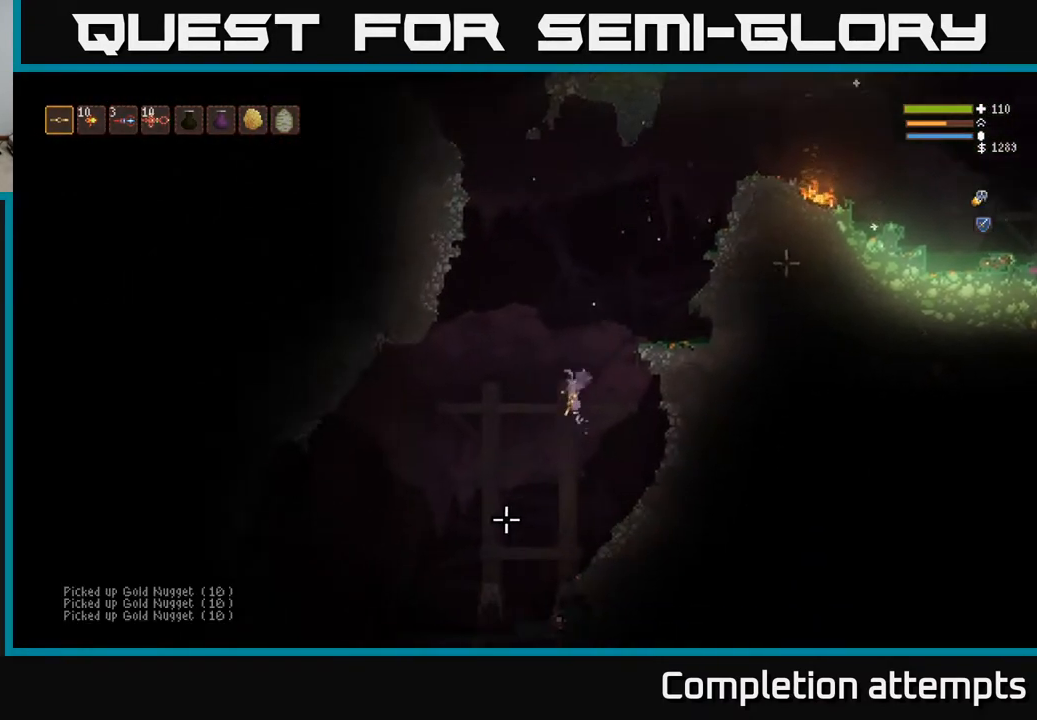
{"buttons": ["L2"], "left_stick": "left", "right_stick": "down-left", "events": [[467, "L2", "down"]]}
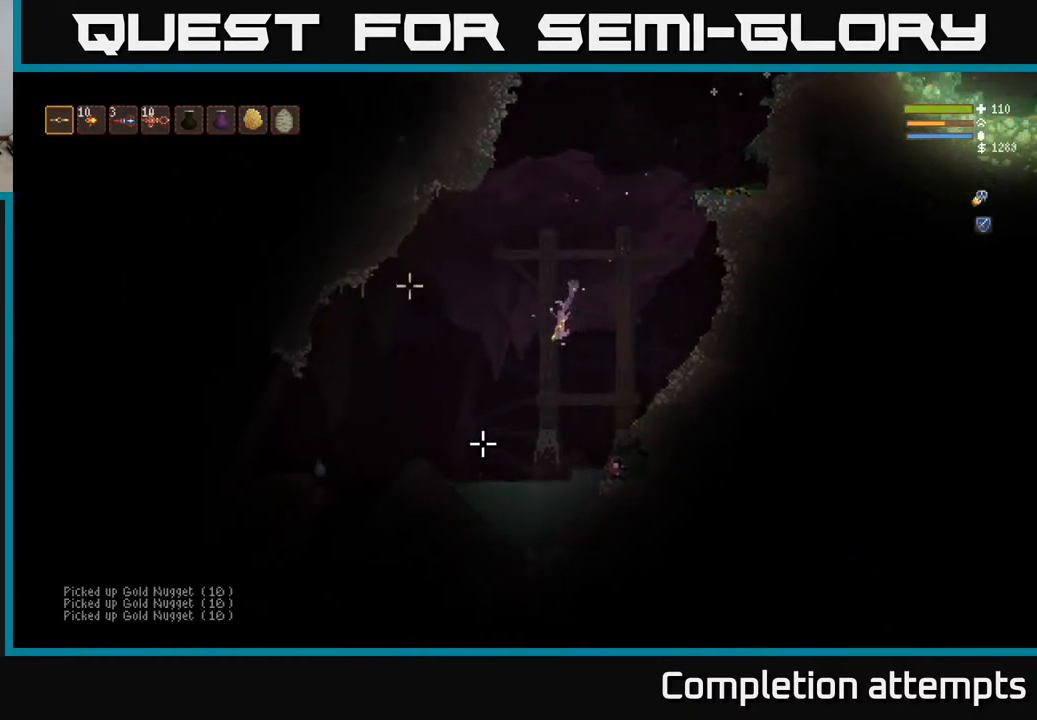
{"buttons": ["L2", "R2"], "left_stick": "left", "right_stick": "down-left", "events": [[83, "L2", "up"], [333, "R2", "down"], [367, "L2", "down"]]}
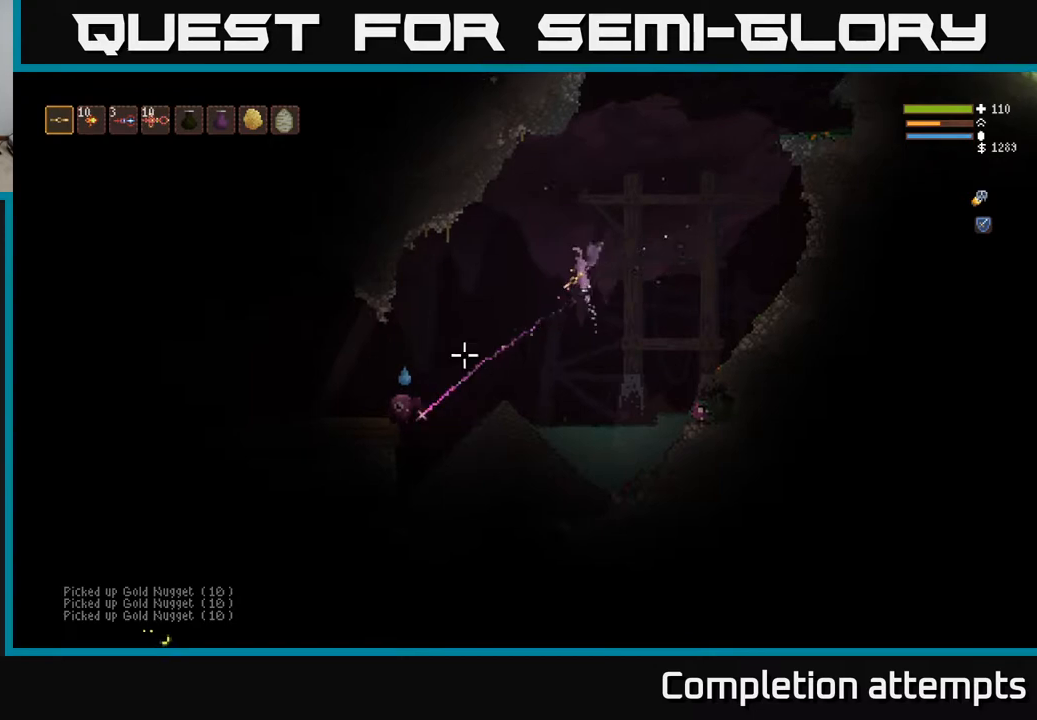
{"buttons": [], "left_stick": "center", "right_stick": "down-left", "events": [[17, "L2", "up"], [450, "R2", "up"], [450, "left_stick", "center"]]}
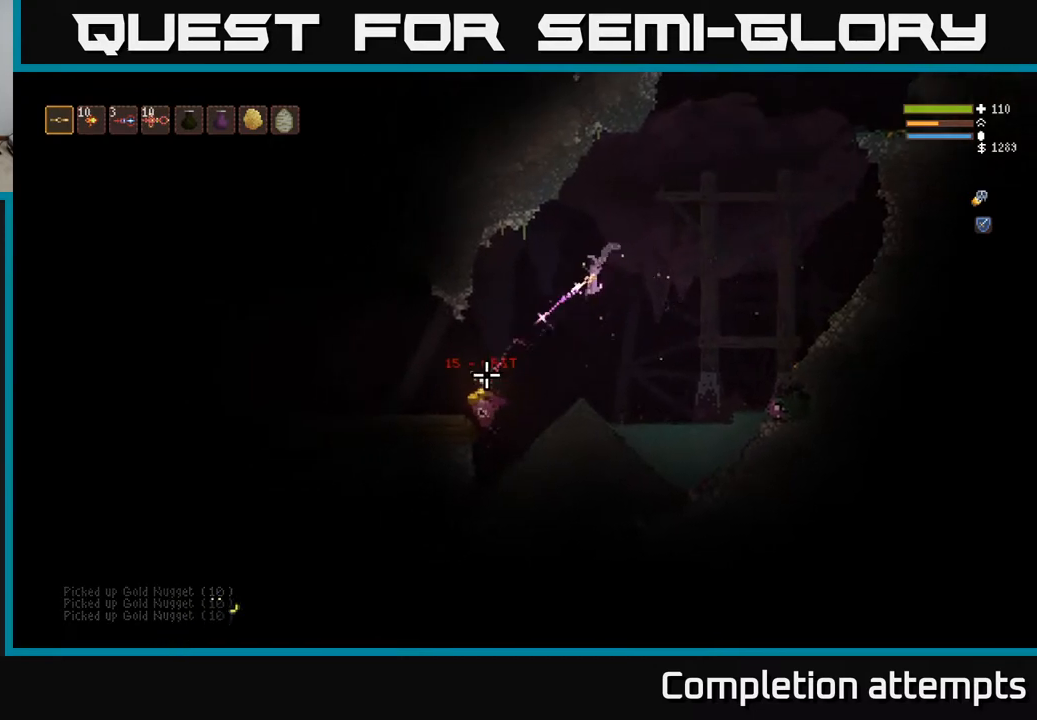
{"buttons": [], "left_stick": "left", "right_stick": "left", "events": [[83, "left_stick", "left"], [317, "right_stick", "left"]]}
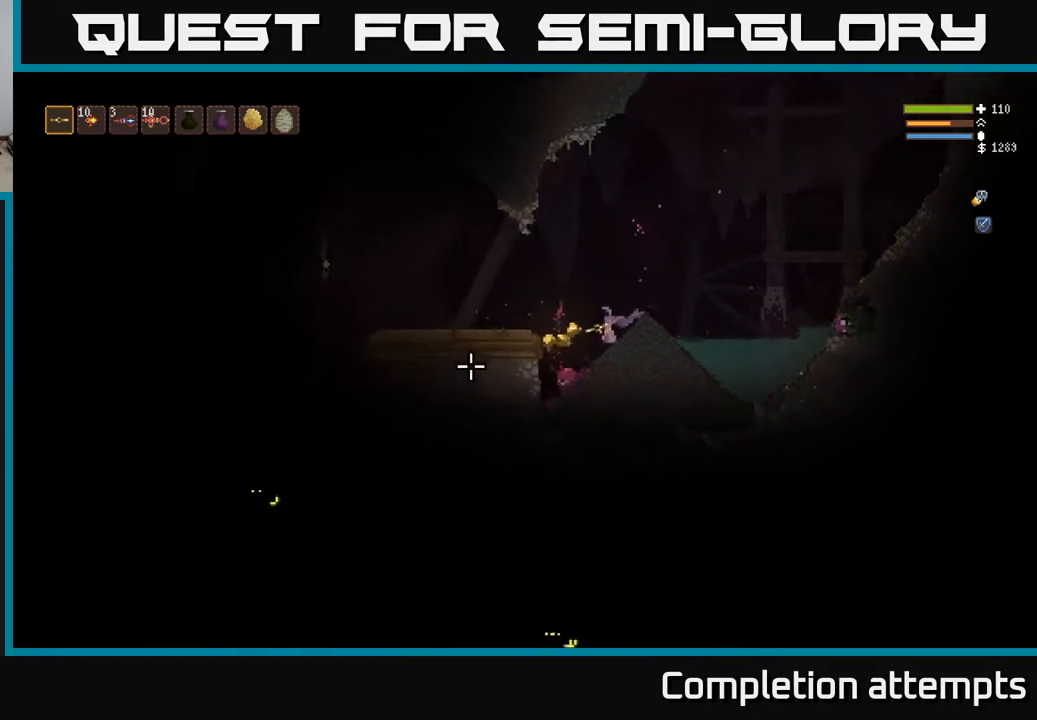
{"buttons": ["L2"], "left_stick": "left", "right_stick": "left", "events": [[217, "L2", "down"], [317, "left_stick", "center"], [400, "left_stick", "left"]]}
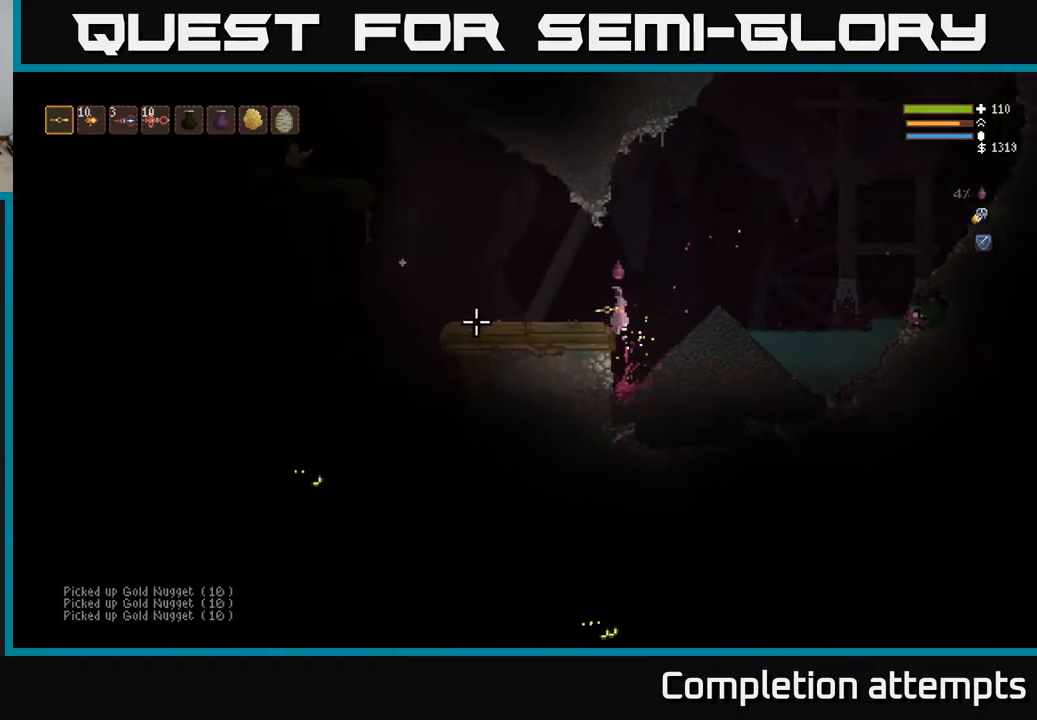
{"buttons": [], "left_stick": "left", "right_stick": "down-left", "events": [[100, "L2", "up"], [467, "right_stick", "down-left"]]}
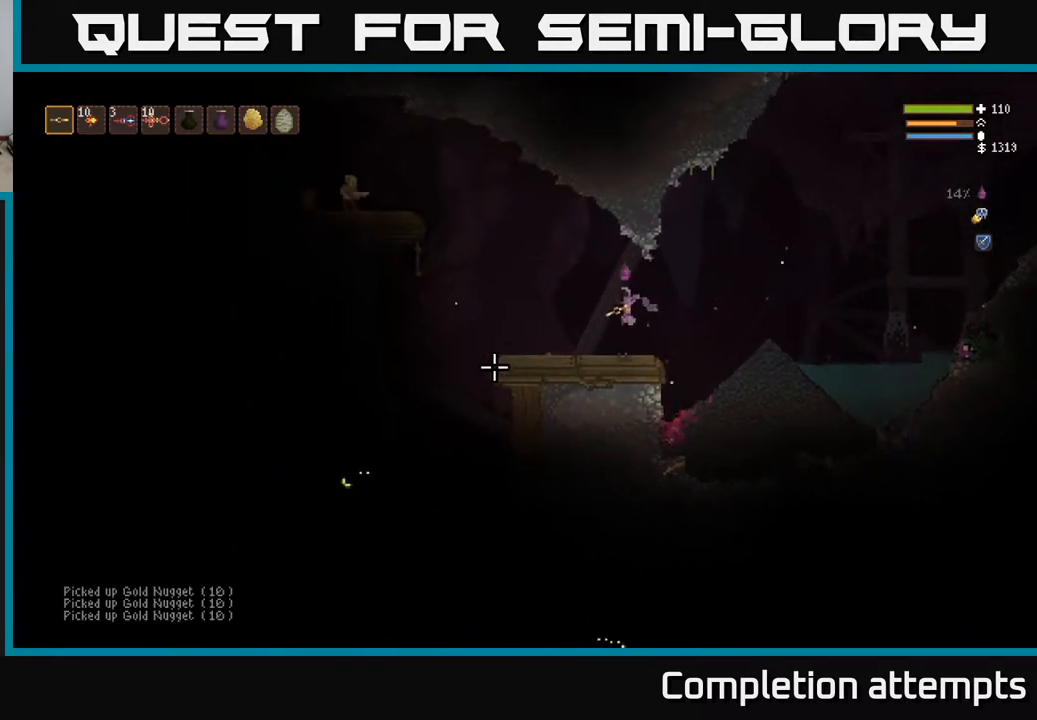
{"buttons": ["L2", "R2"], "left_stick": "left", "right_stick": "down-left", "events": [[150, "L2", "down"], [433, "R2", "down"]]}
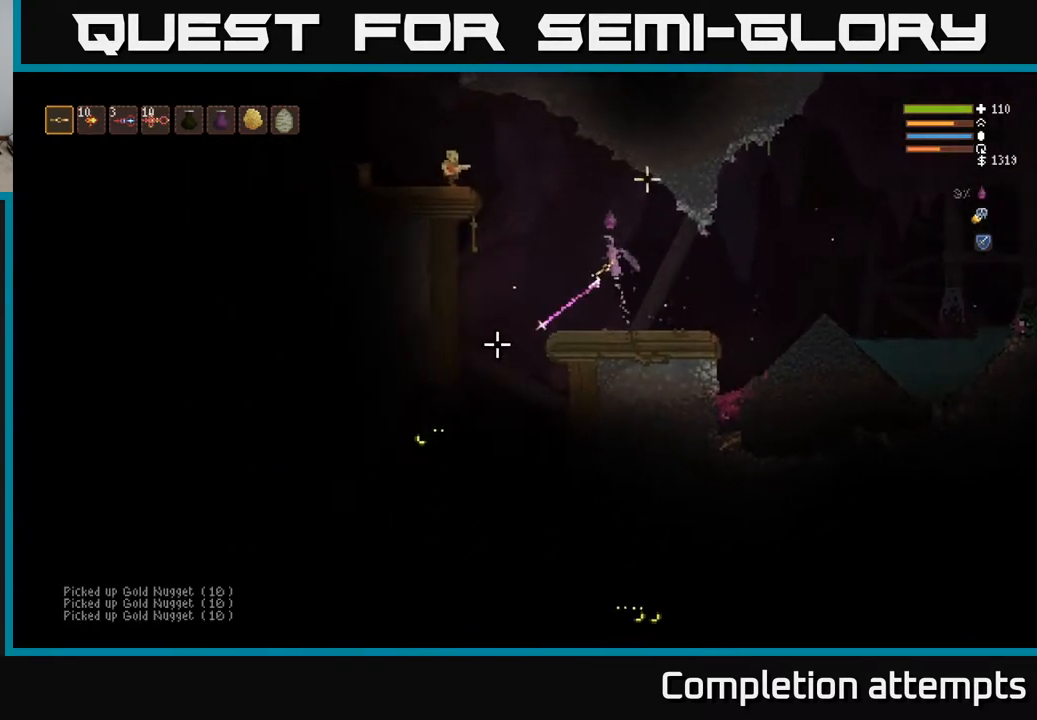
{"buttons": ["L2", "R2"], "left_stick": "left", "right_stick": "left", "events": [[183, "R2", "up"], [200, "right_stick", "left"], [333, "R2", "down"], [383, "left_stick", "center"], [500, "left_stick", "left"]]}
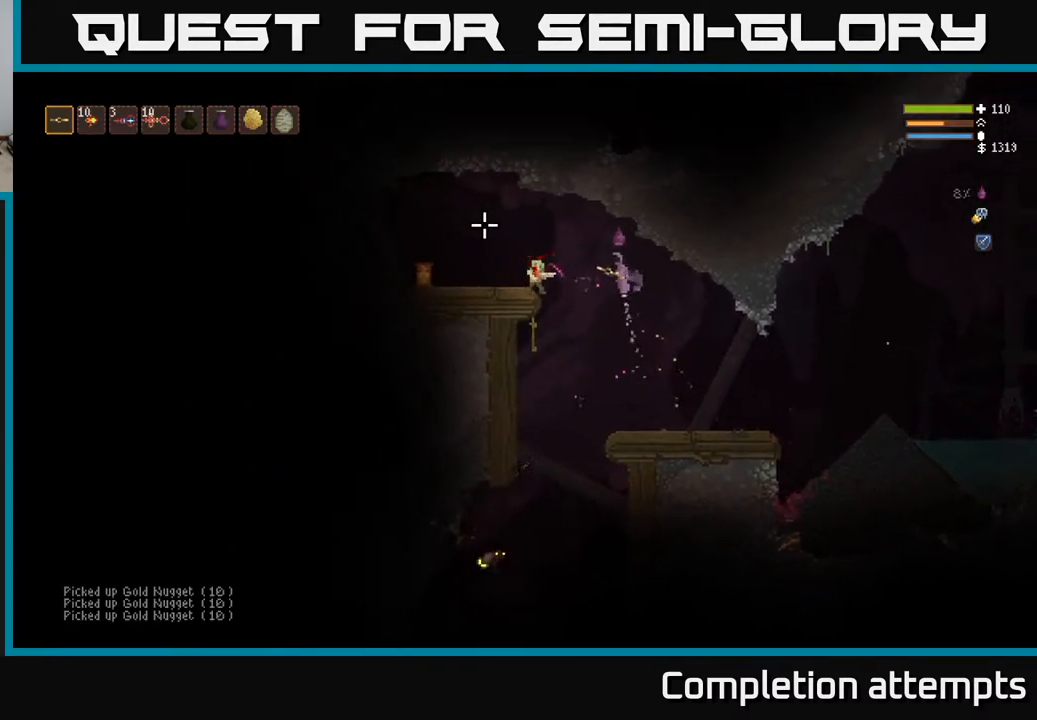
{"buttons": ["R2"], "left_stick": "left", "right_stick": "down-left", "events": [[267, "right_stick", "down-left"], [333, "L2", "up"]]}